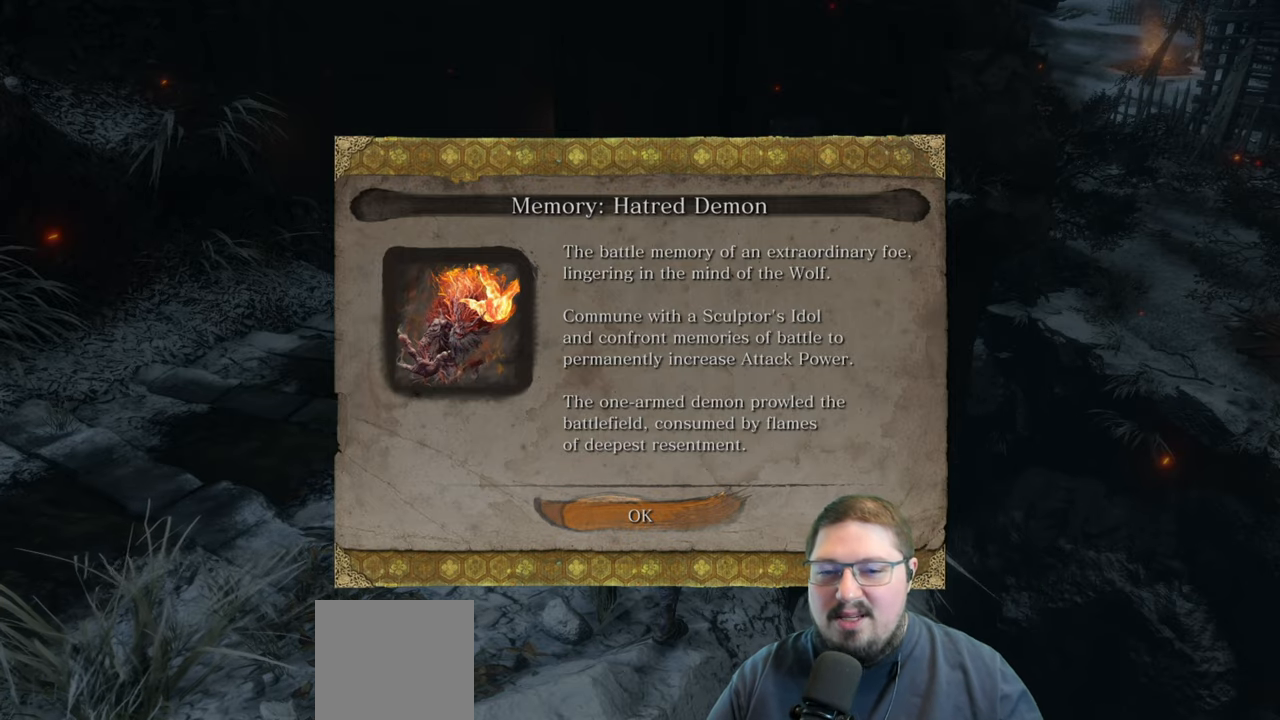
Gameplay with a controller (Xbox layout); each line is a JSON object with the inputs held at the frame after it. "events" lists button and stick changes between this image and that frame as [ms after this image, input, new state], when the widget could be followed in between.
{"buttons": [], "left_stick": "center", "right_stick": "center", "events": [[150, "A", "down"], [283, "A", "up"]]}
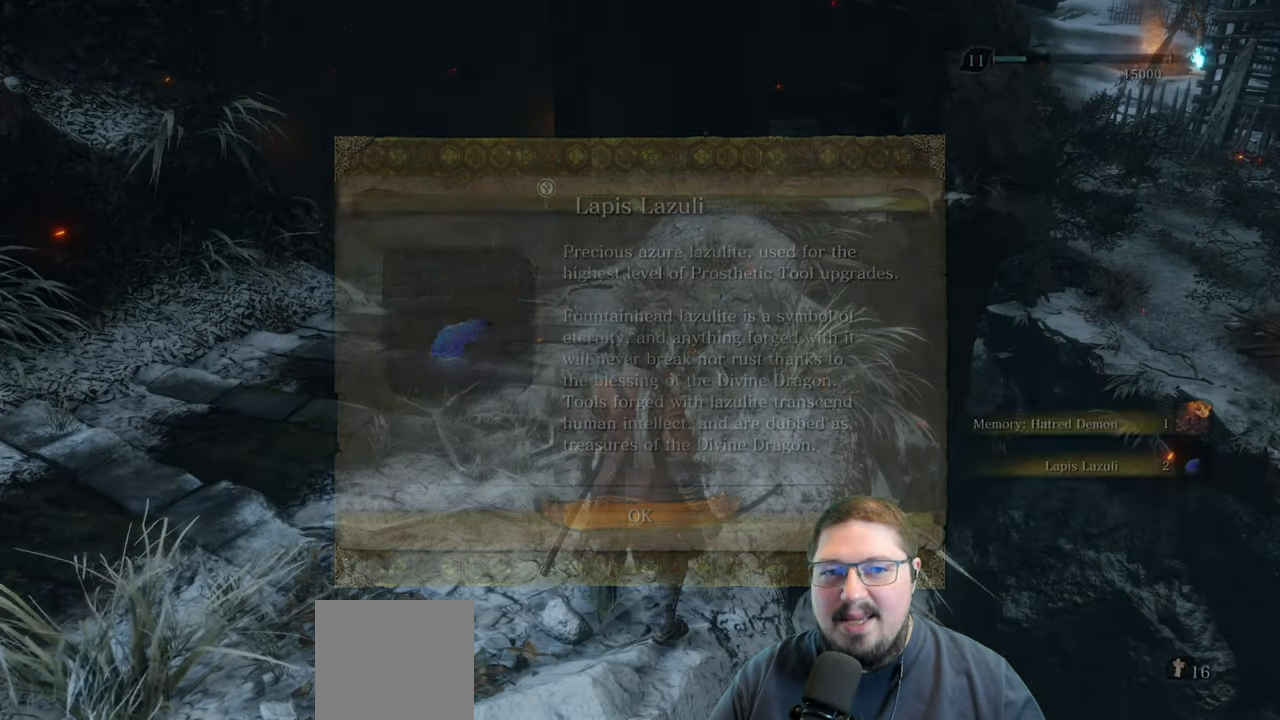
{"buttons": [], "left_stick": "center", "right_stick": "center", "events": [[17, "right_stick", "right"], [350, "right_stick", "center"]]}
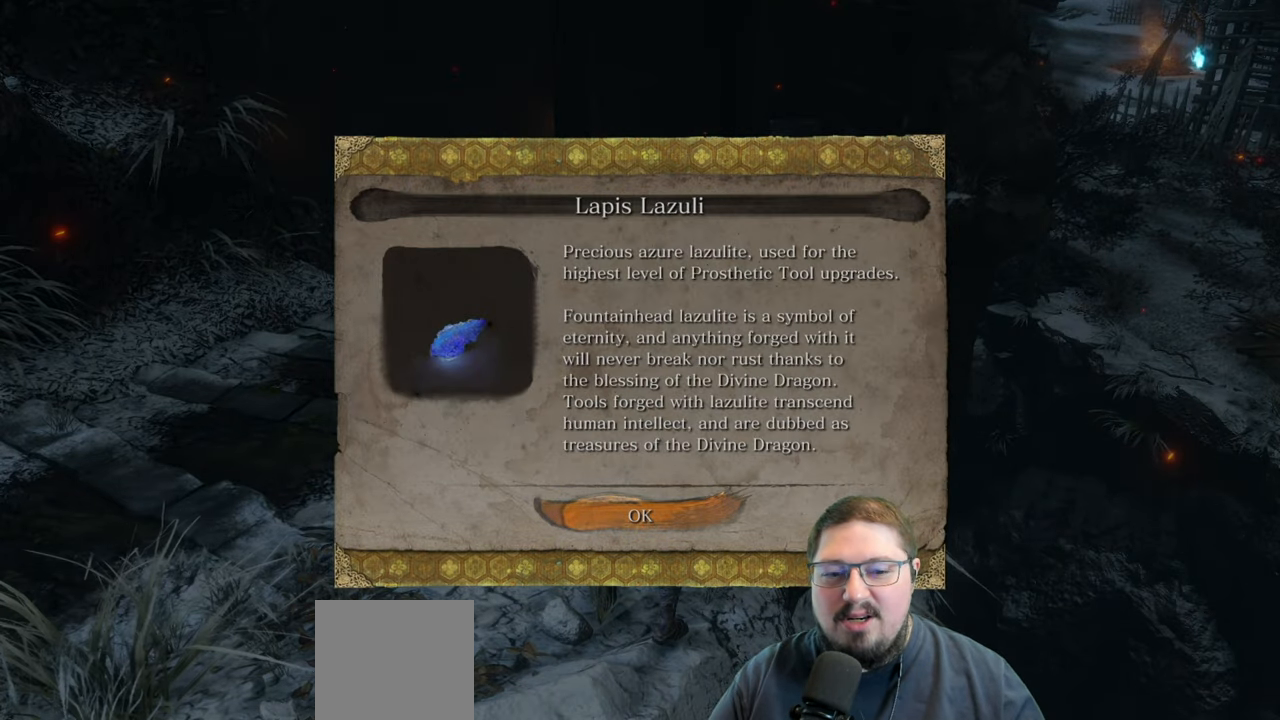
{"buttons": [], "left_stick": "center", "right_stick": "down-right", "events": [[17, "A", "down"], [150, "A", "up"], [400, "right_stick", "down-right"]]}
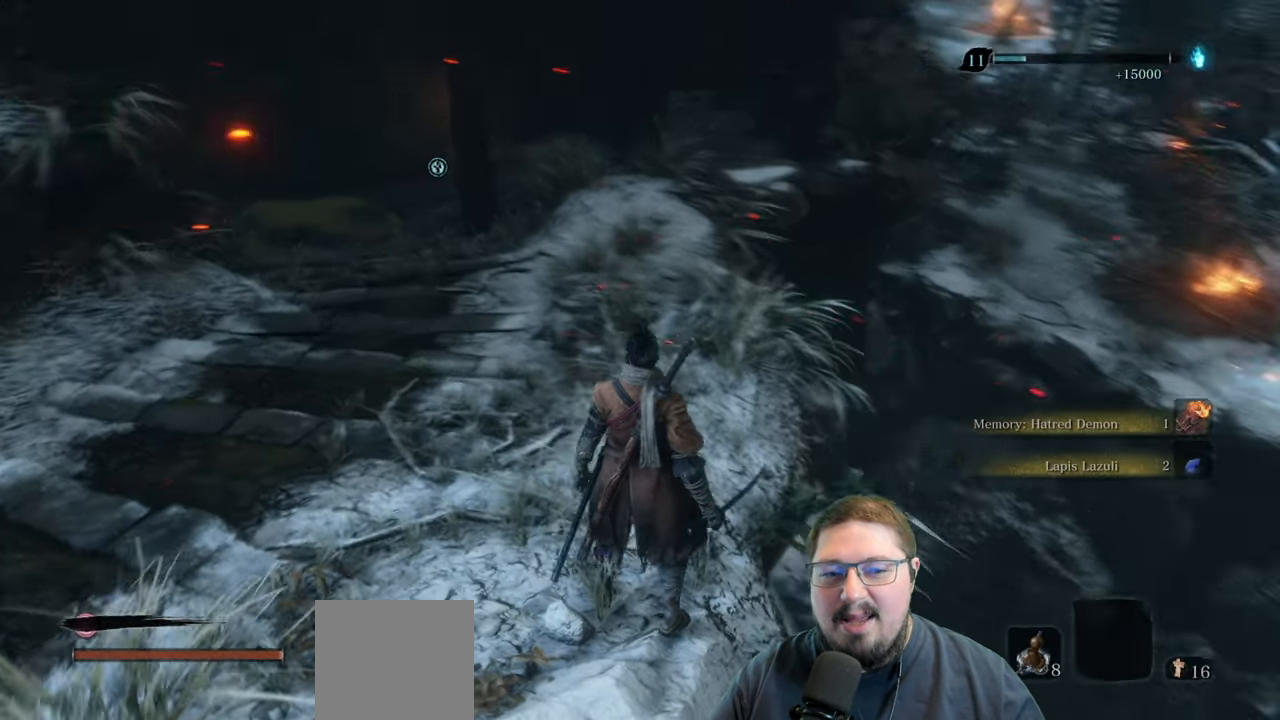
{"buttons": [], "left_stick": "center", "right_stick": "center", "events": [[250, "right_stick", "center"], [267, "left_stick", "up"], [417, "left_stick", "center"]]}
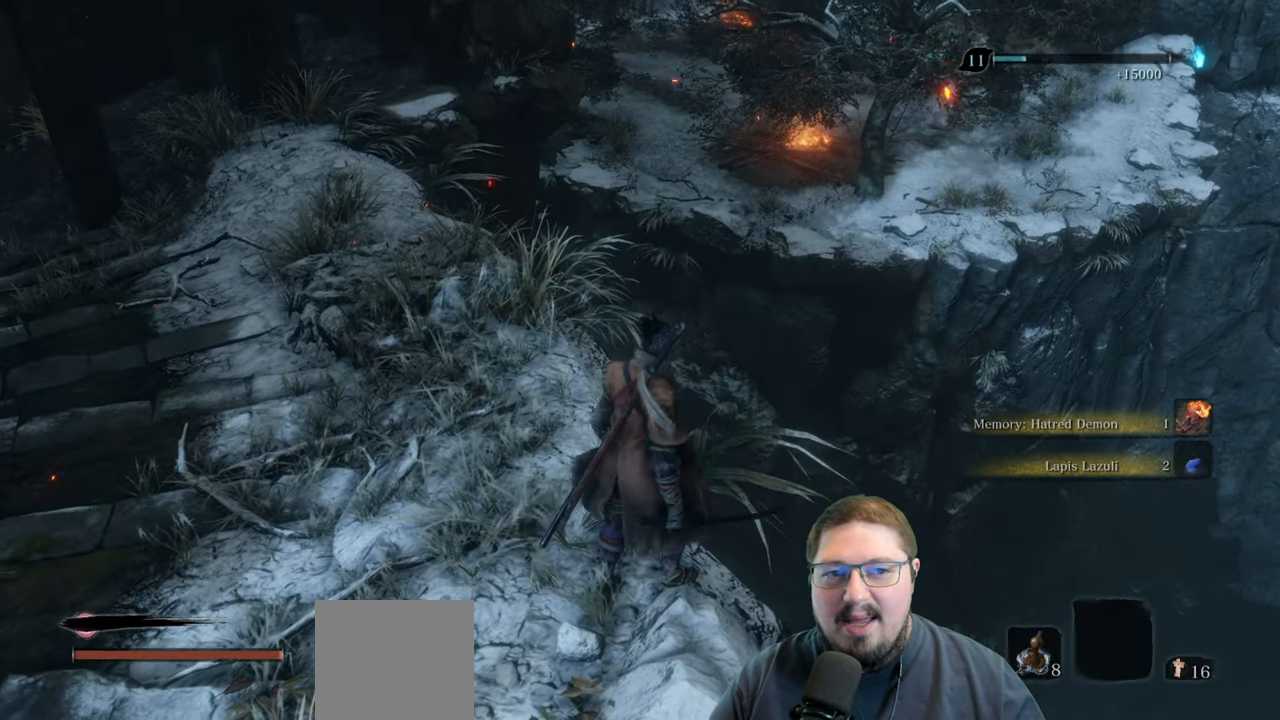
{"buttons": [], "left_stick": "center", "right_stick": "center", "events": []}
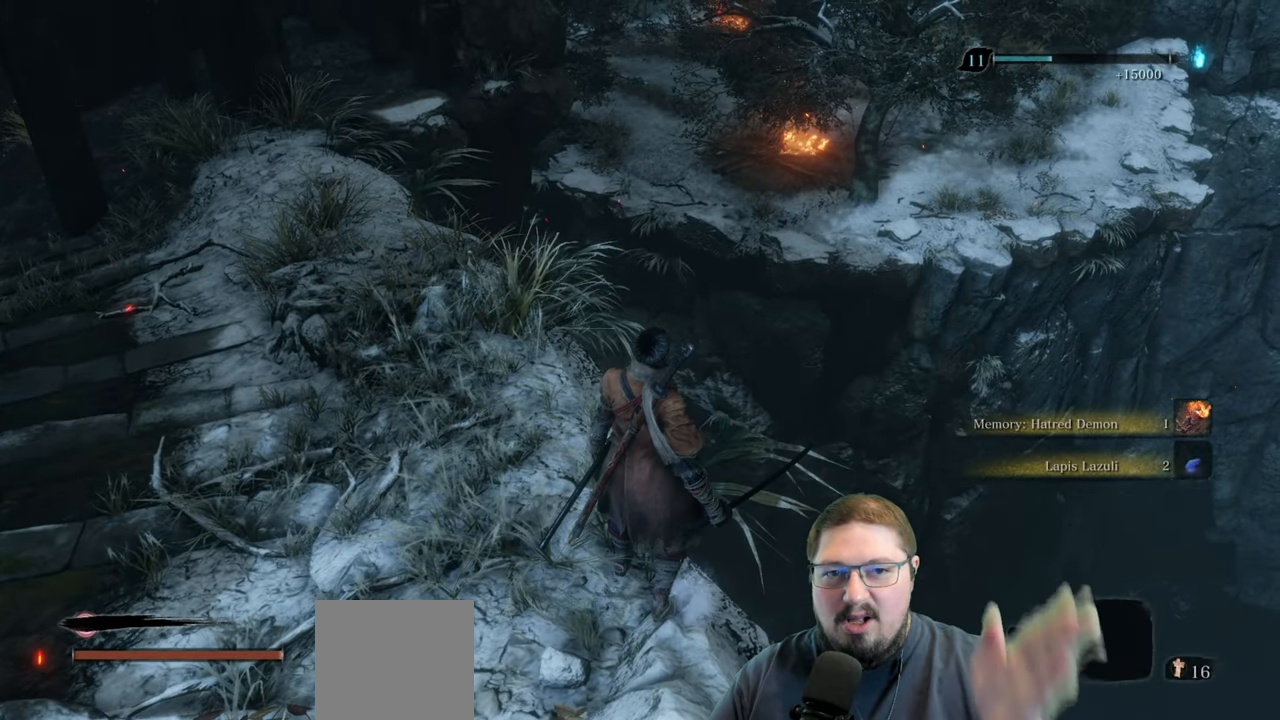
{"buttons": [], "left_stick": "center", "right_stick": "center", "events": []}
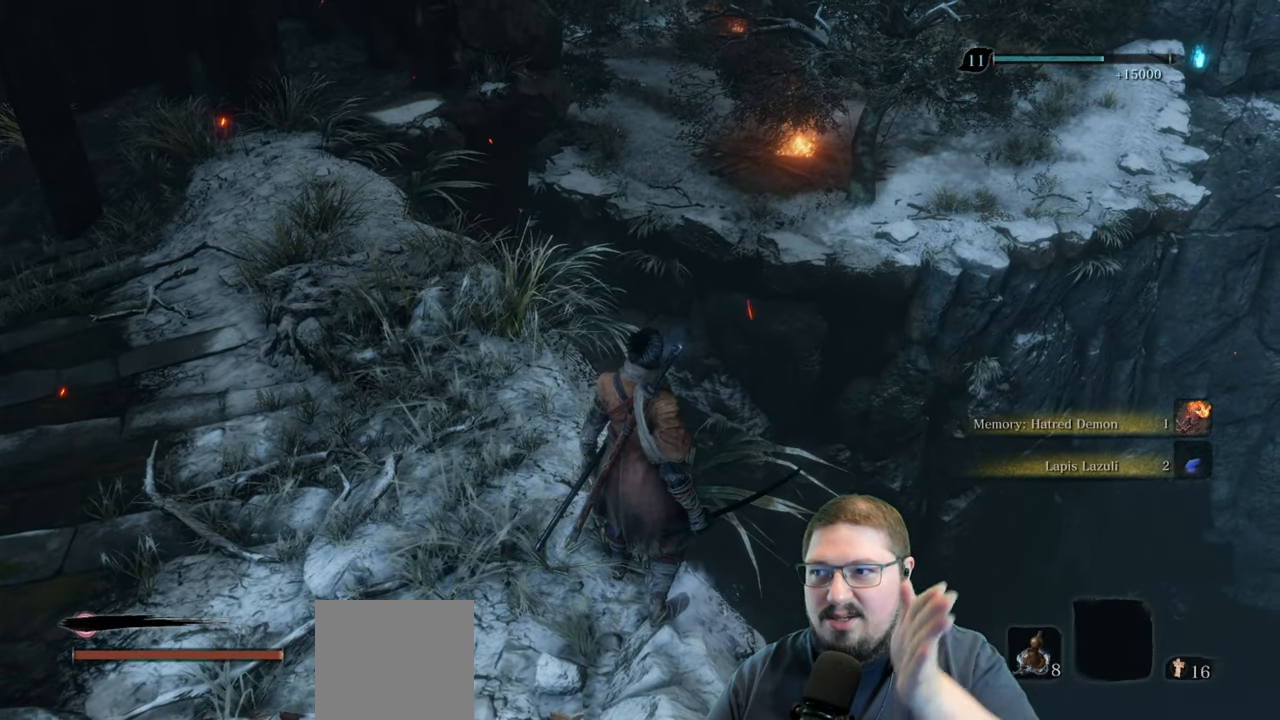
{"buttons": [], "left_stick": "center", "right_stick": "center", "events": []}
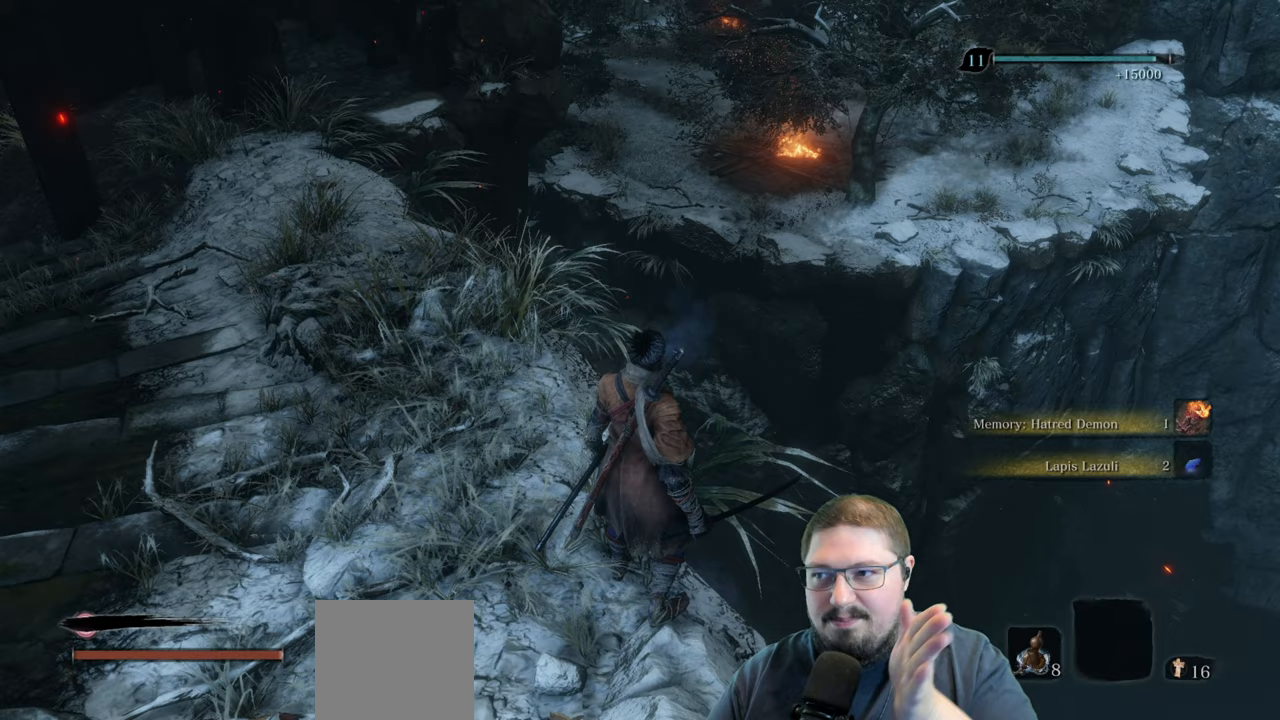
{"buttons": [], "left_stick": "center", "right_stick": "center", "events": []}
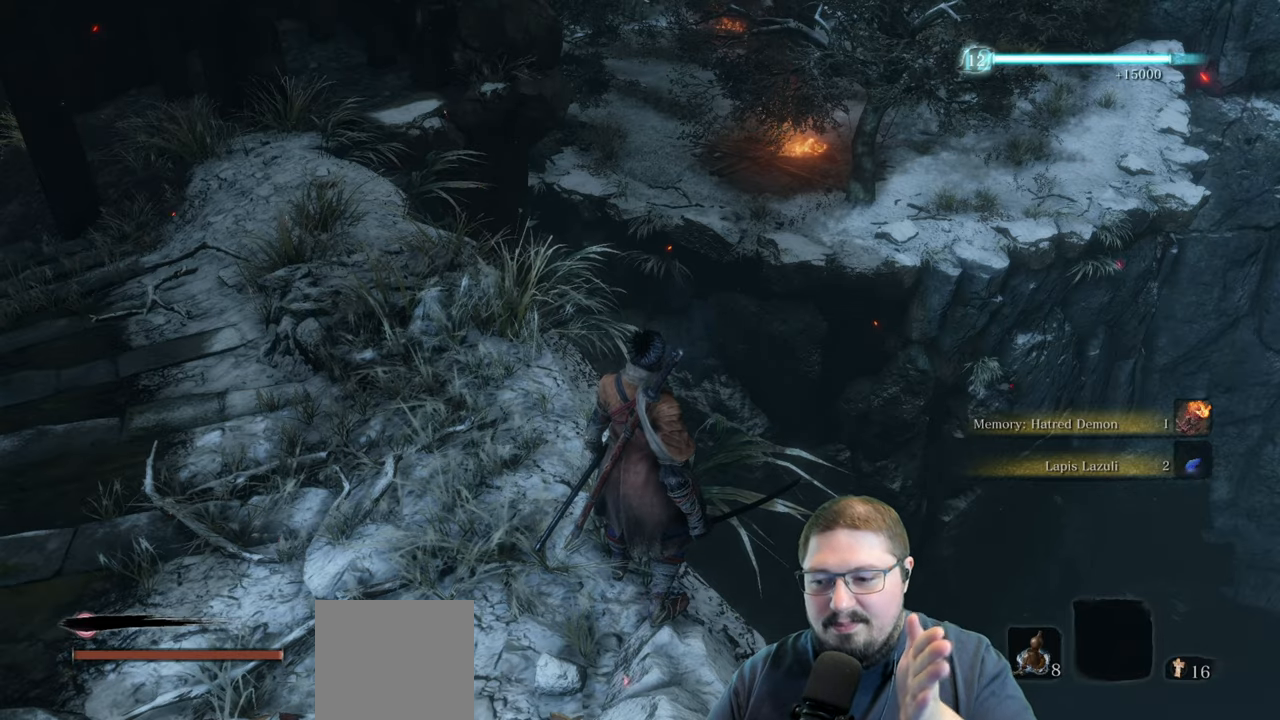
{"buttons": [], "left_stick": "center", "right_stick": "center", "events": []}
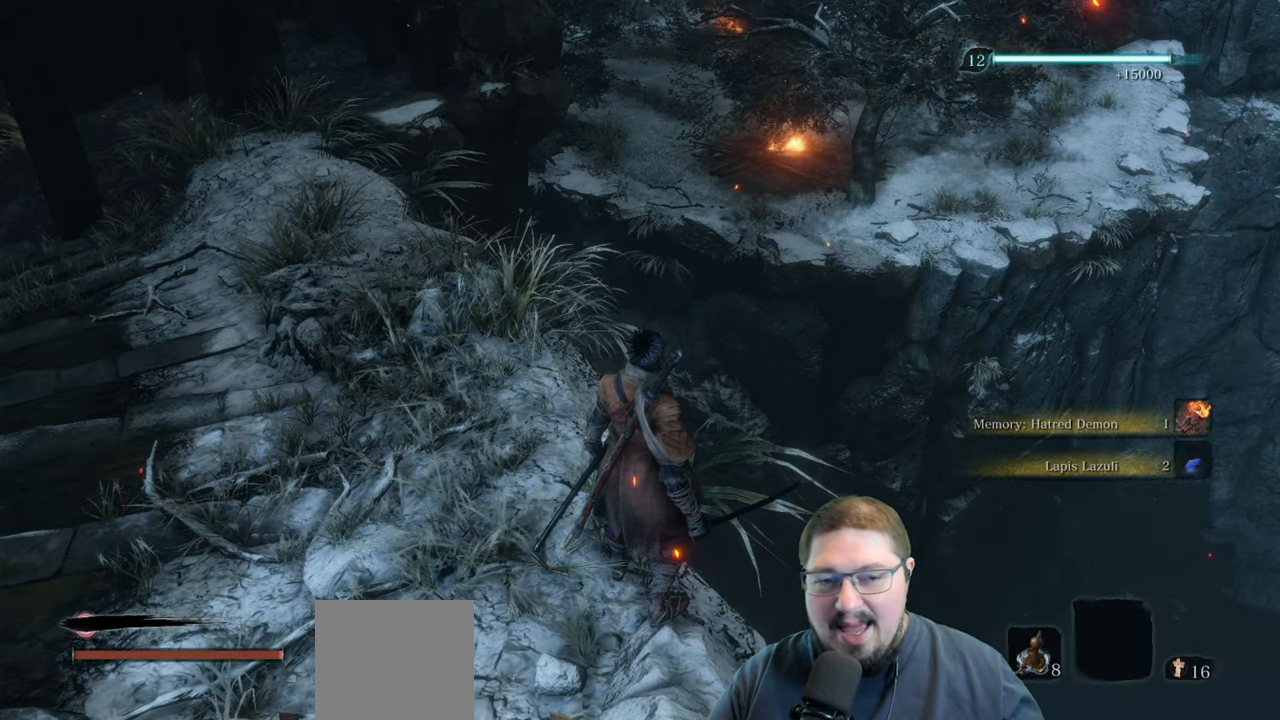
{"buttons": [], "left_stick": "down-left", "right_stick": "center", "events": [[67, "right_stick", "down-right"], [250, "right_stick", "center"], [467, "left_stick", "down-left"]]}
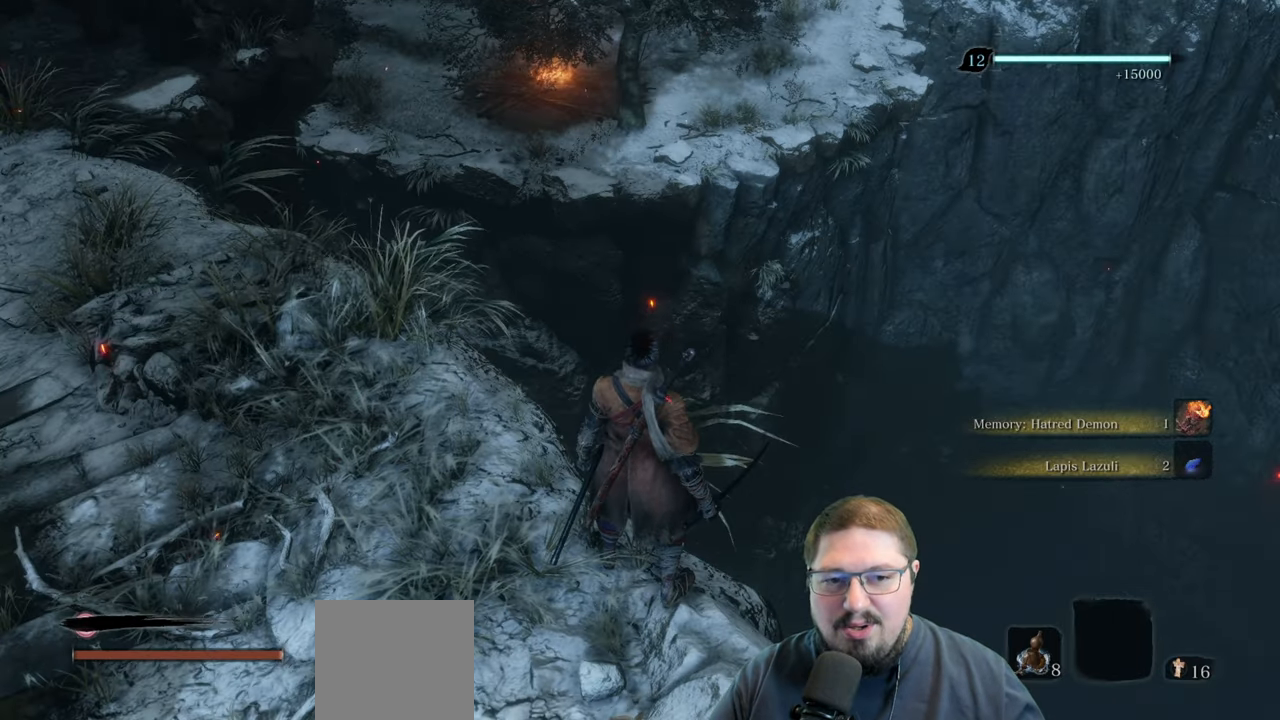
{"buttons": [], "left_stick": "down", "right_stick": "center", "events": [[300, "left_stick", "down"]]}
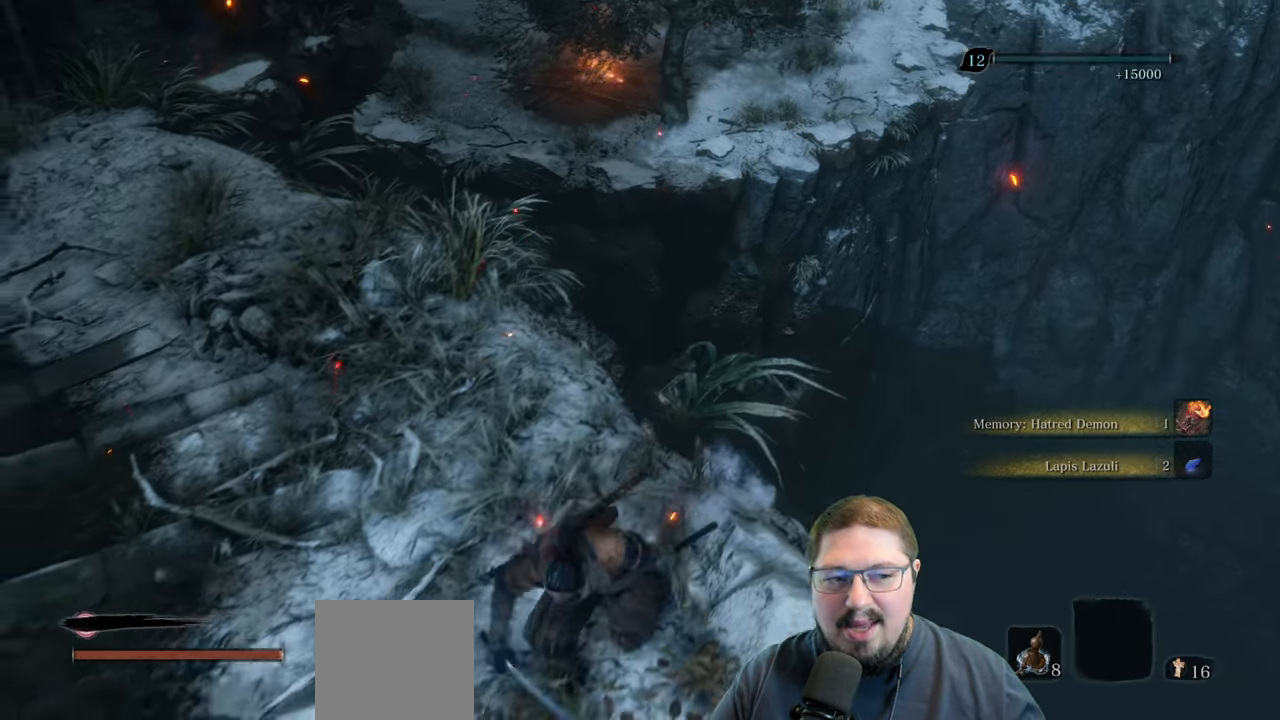
{"buttons": [], "left_stick": "up", "right_stick": "center", "events": [[150, "left_stick", "center"], [200, "left_stick", "up"]]}
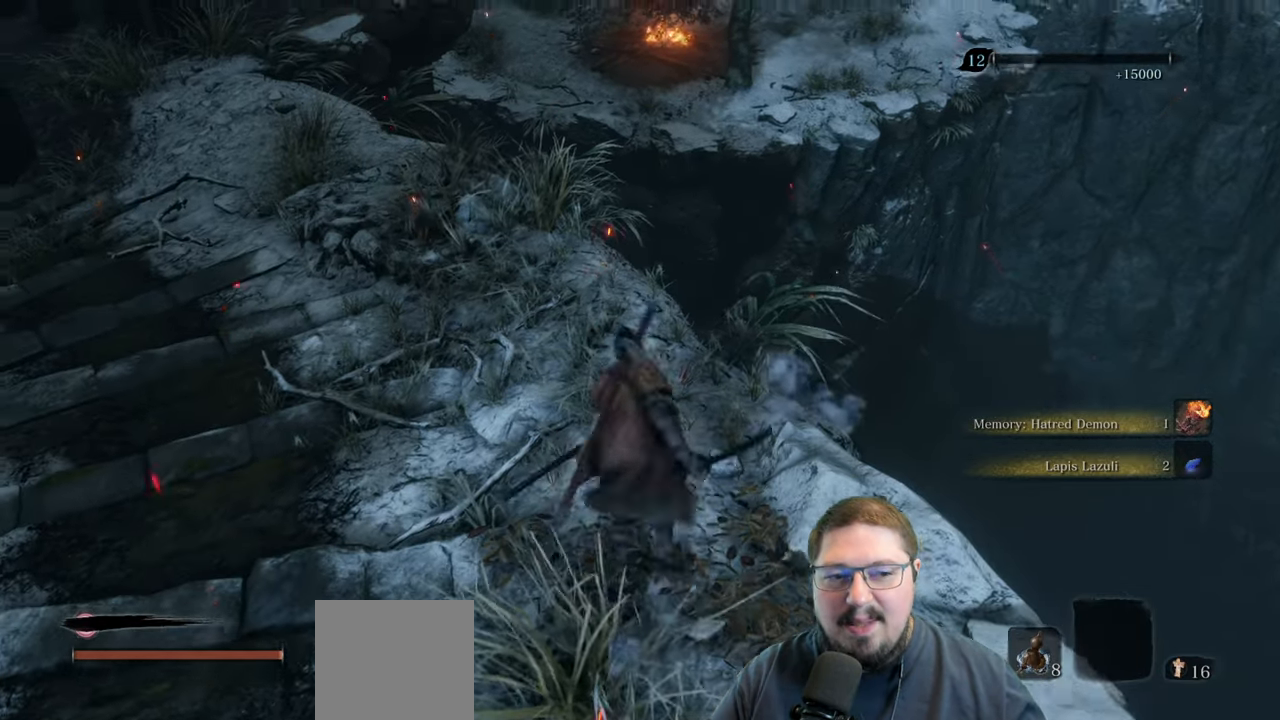
{"buttons": [], "left_stick": "up", "right_stick": "down", "events": [[50, "right_stick", "down-left"], [250, "right_stick", "center"], [450, "right_stick", "down"]]}
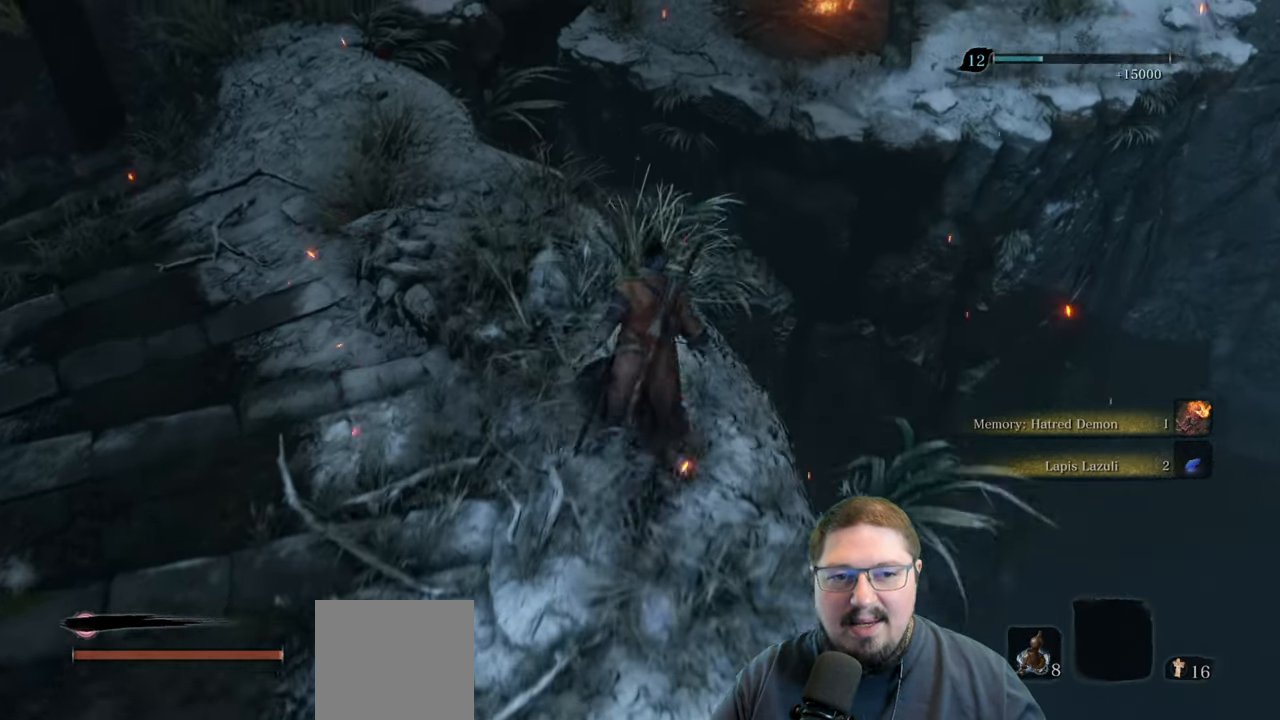
{"buttons": [], "left_stick": "center", "right_stick": "down-left", "events": [[133, "left_stick", "center"], [183, "right_stick", "center"], [433, "right_stick", "down-left"]]}
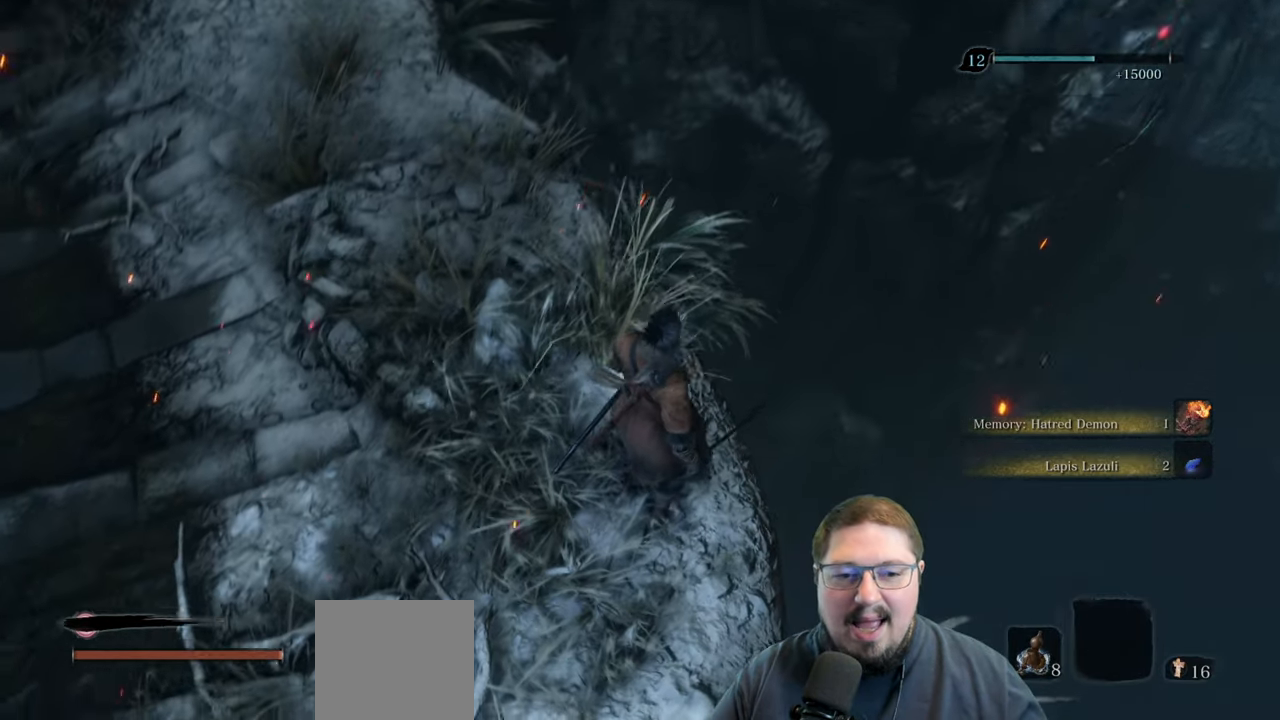
{"buttons": [], "left_stick": "center", "right_stick": "center", "events": [[350, "right_stick", "right"], [467, "right_stick", "center"]]}
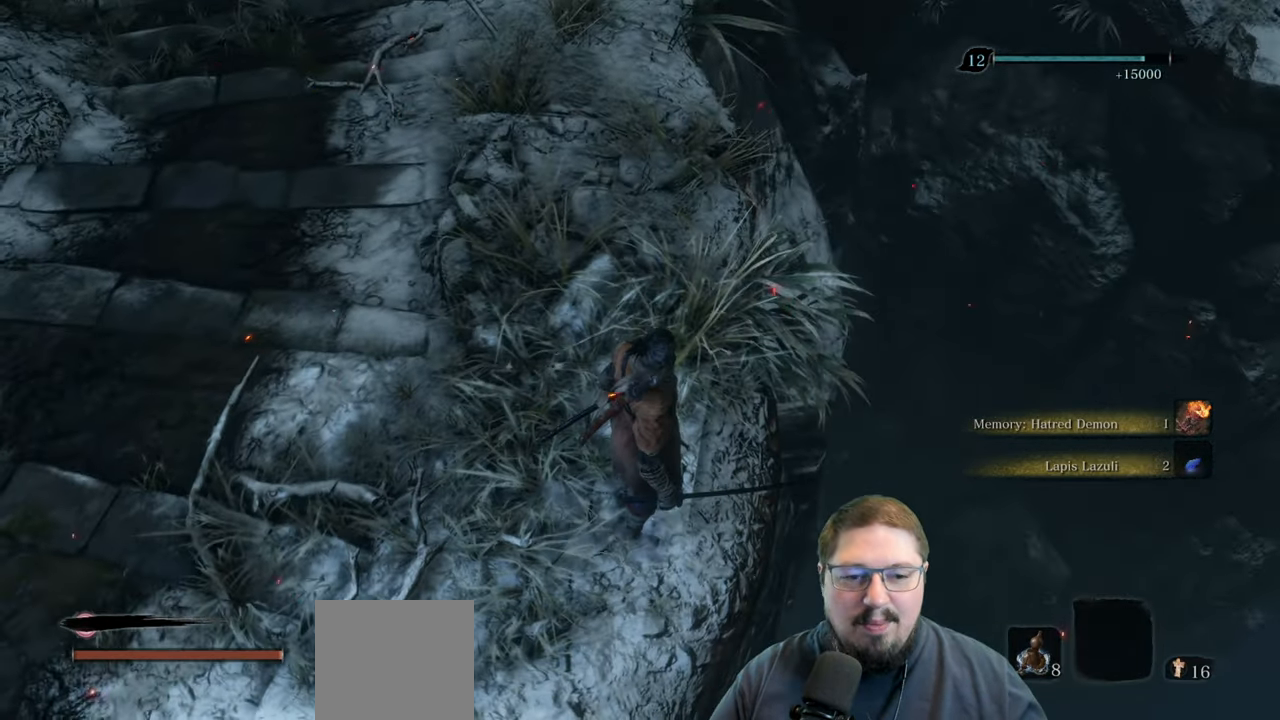
{"buttons": [], "left_stick": "center", "right_stick": "up-left", "events": [[183, "right_stick", "down-right"], [383, "right_stick", "up"], [483, "right_stick", "up-left"]]}
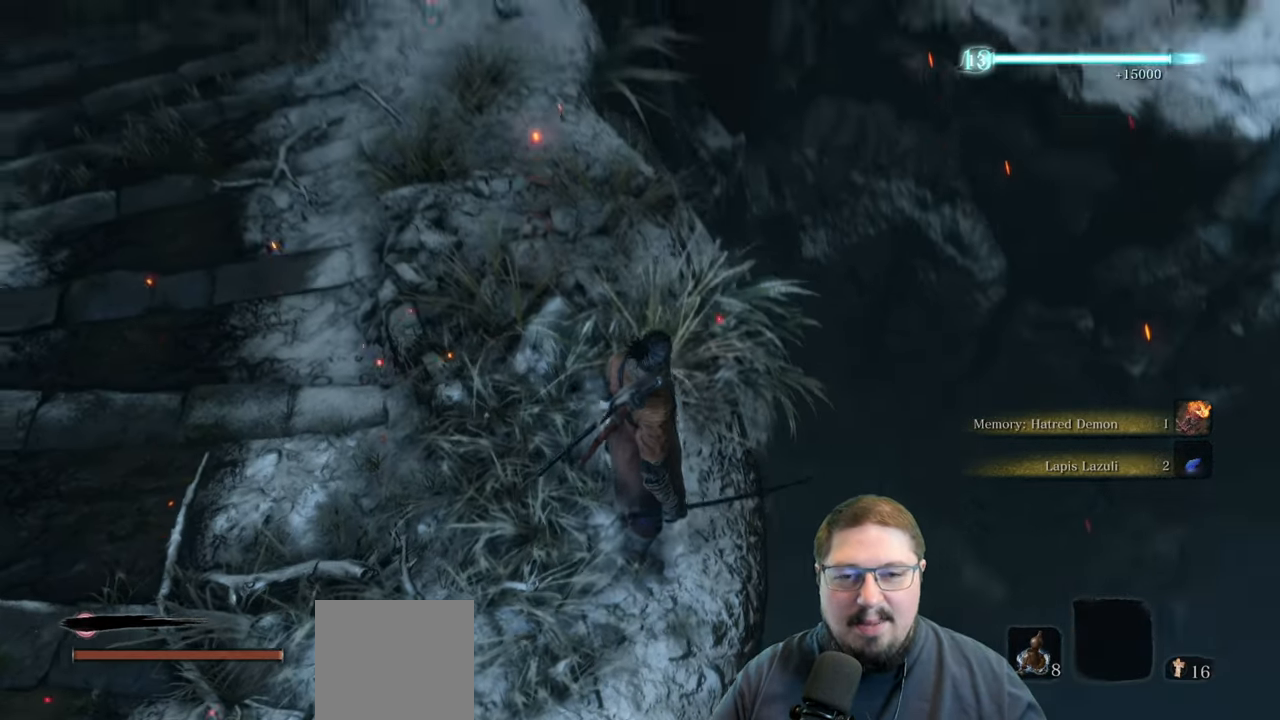
{"buttons": [], "left_stick": "down-left", "right_stick": "center", "events": [[83, "left_stick", "down-left"], [300, "right_stick", "center"]]}
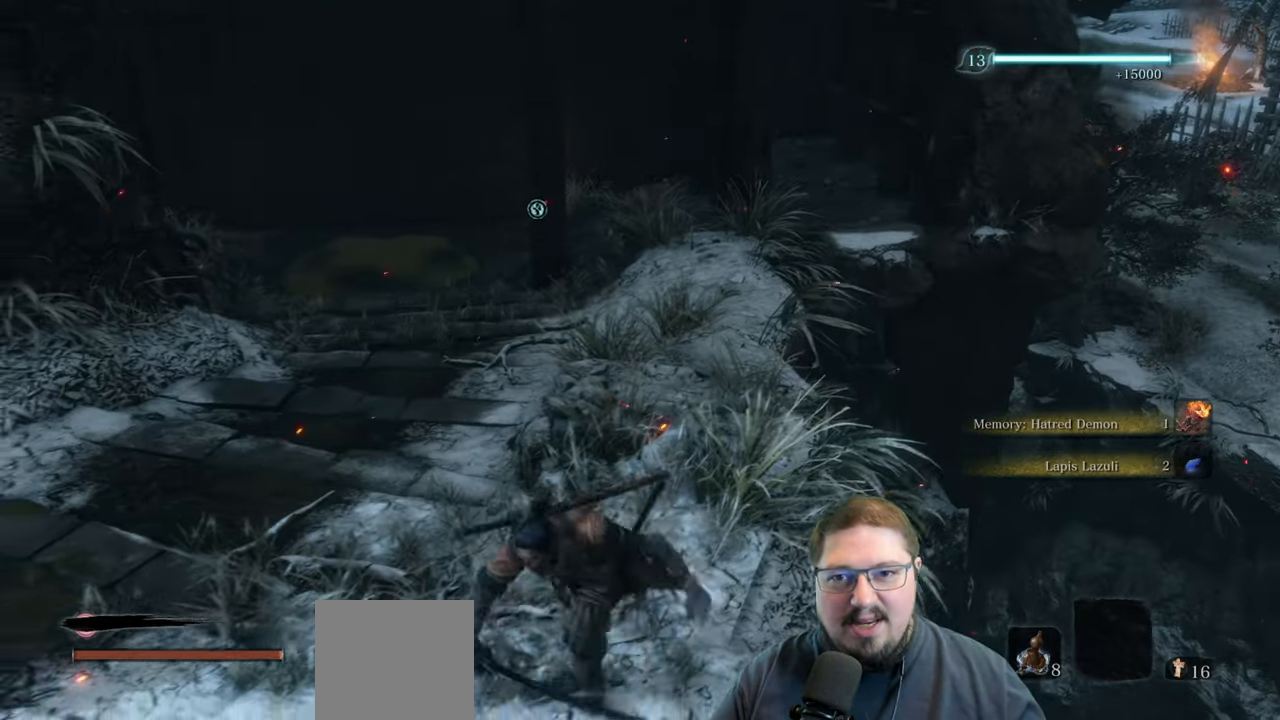
{"buttons": [], "left_stick": "center", "right_stick": "left", "events": [[300, "right_stick", "left"], [483, "left_stick", "center"]]}
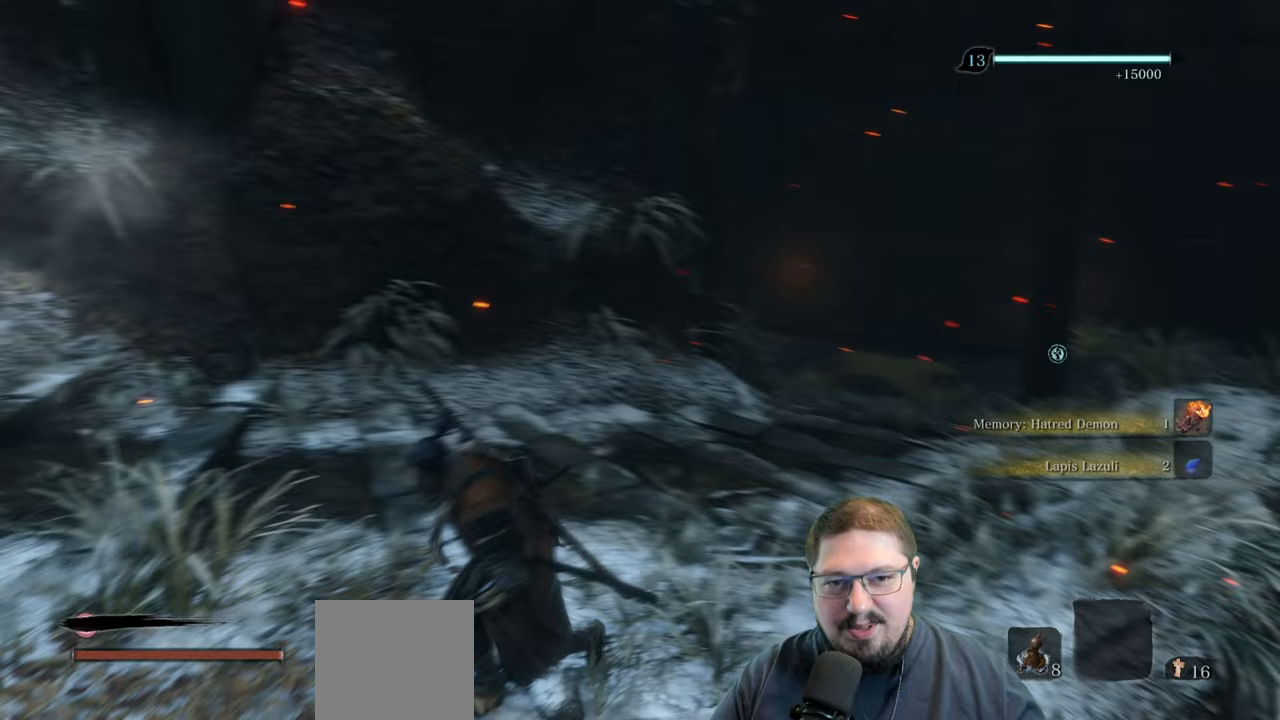
{"buttons": [], "left_stick": "up-left", "right_stick": "left", "events": [[200, "right_stick", "center"], [283, "left_stick", "up-left"], [383, "right_stick", "left"]]}
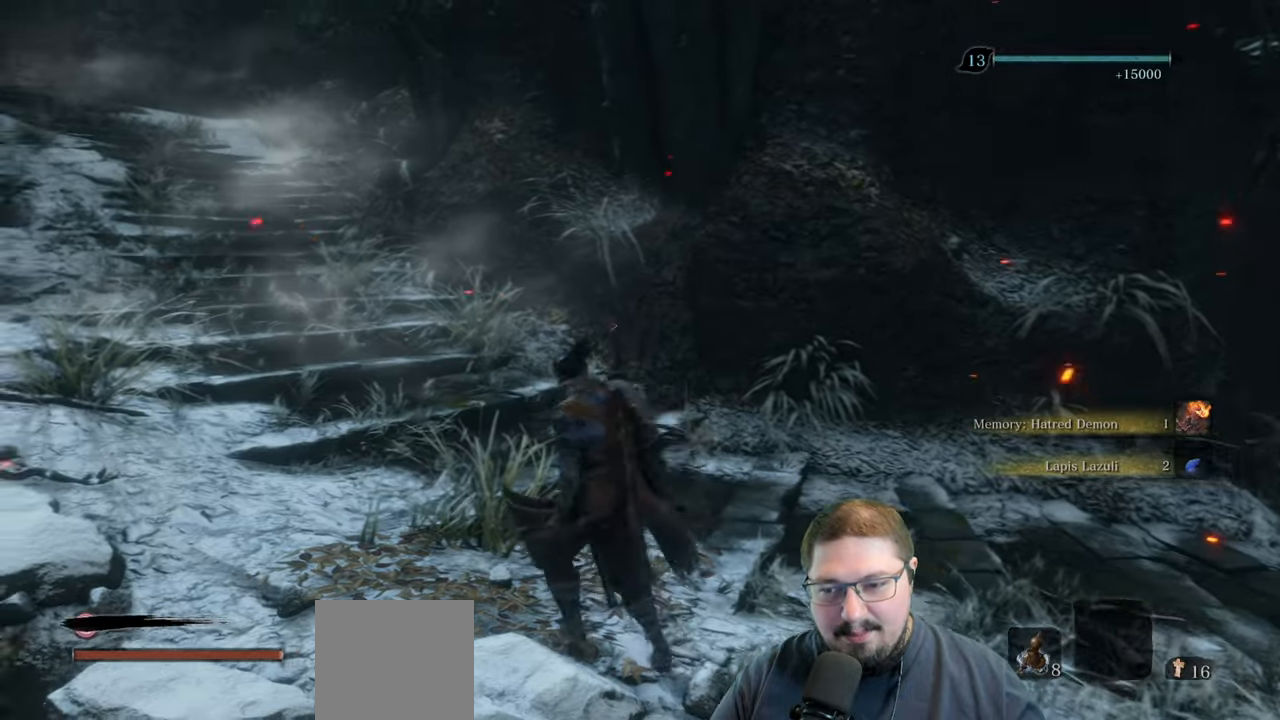
{"buttons": [], "left_stick": "up-left", "right_stick": "right", "events": [[217, "left_stick", "up"], [233, "right_stick", "center"], [317, "left_stick", "up-left"], [450, "right_stick", "right"]]}
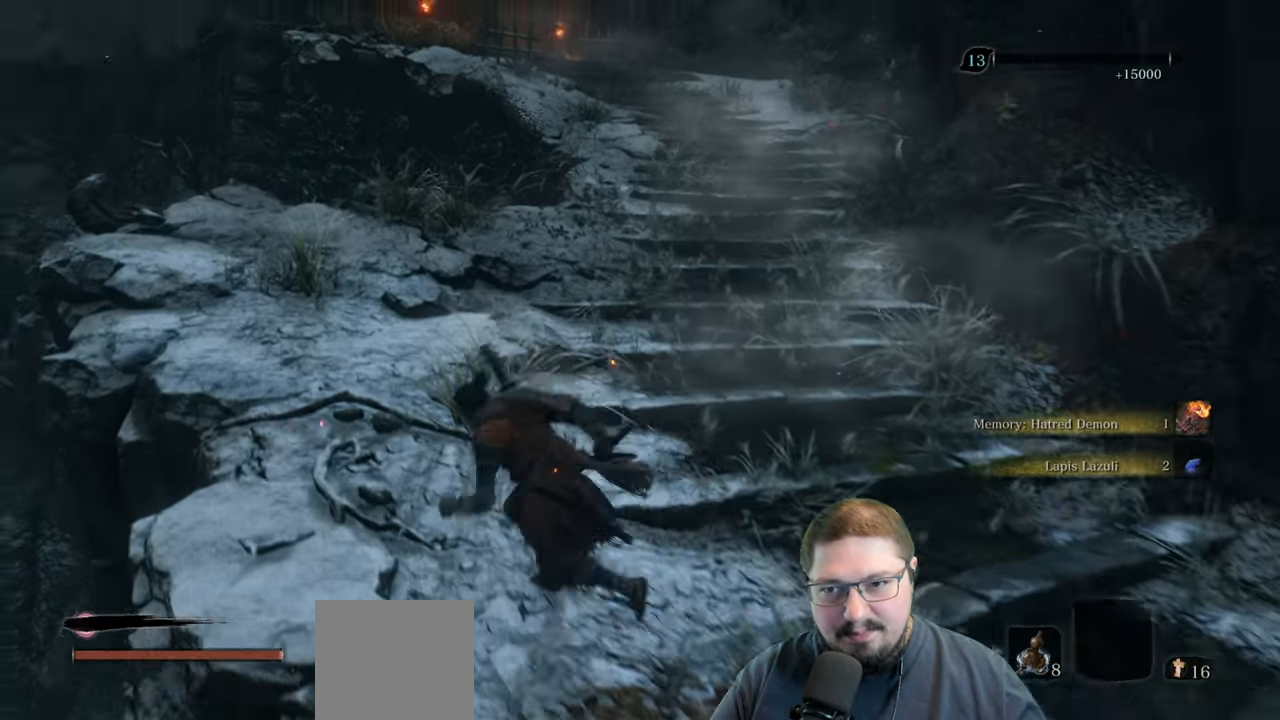
{"buttons": [], "left_stick": "center", "right_stick": "right", "events": [[33, "left_stick", "down-left"], [117, "left_stick", "down-right"], [283, "left_stick", "up-right"], [350, "left_stick", "center"]]}
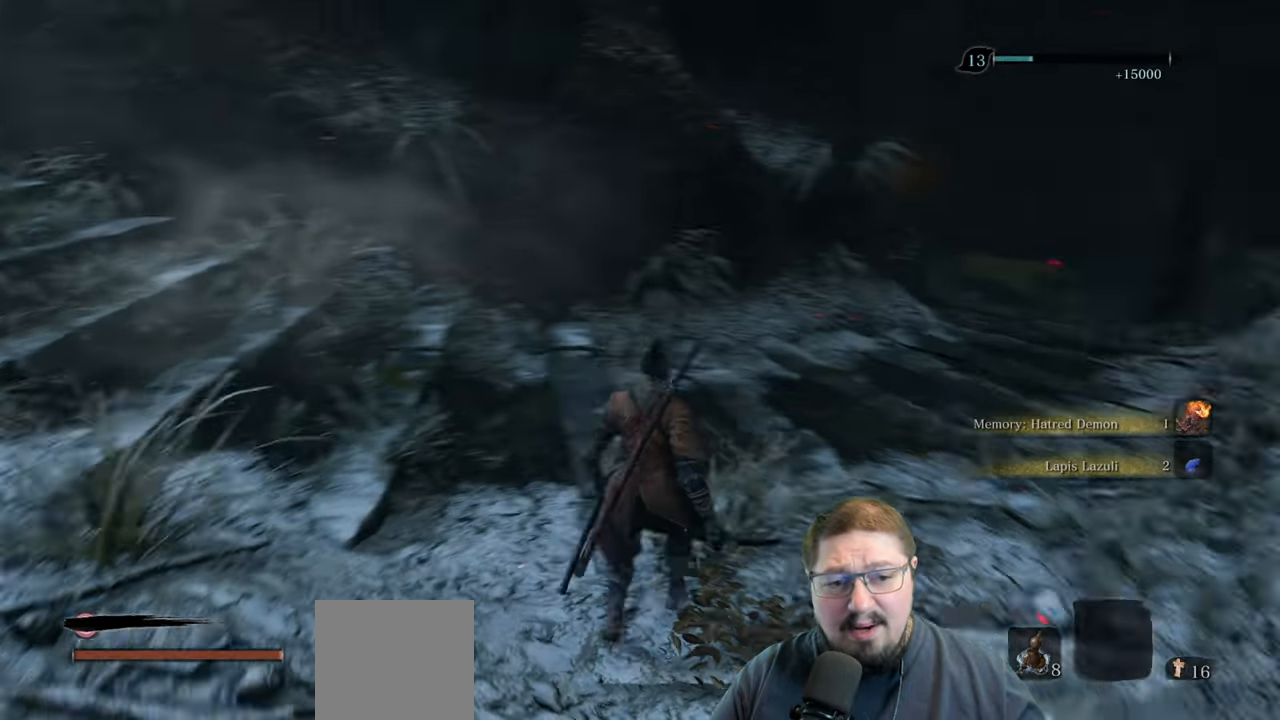
{"buttons": [], "left_stick": "center", "right_stick": "center", "events": [[367, "right_stick", "up"], [417, "right_stick", "center"]]}
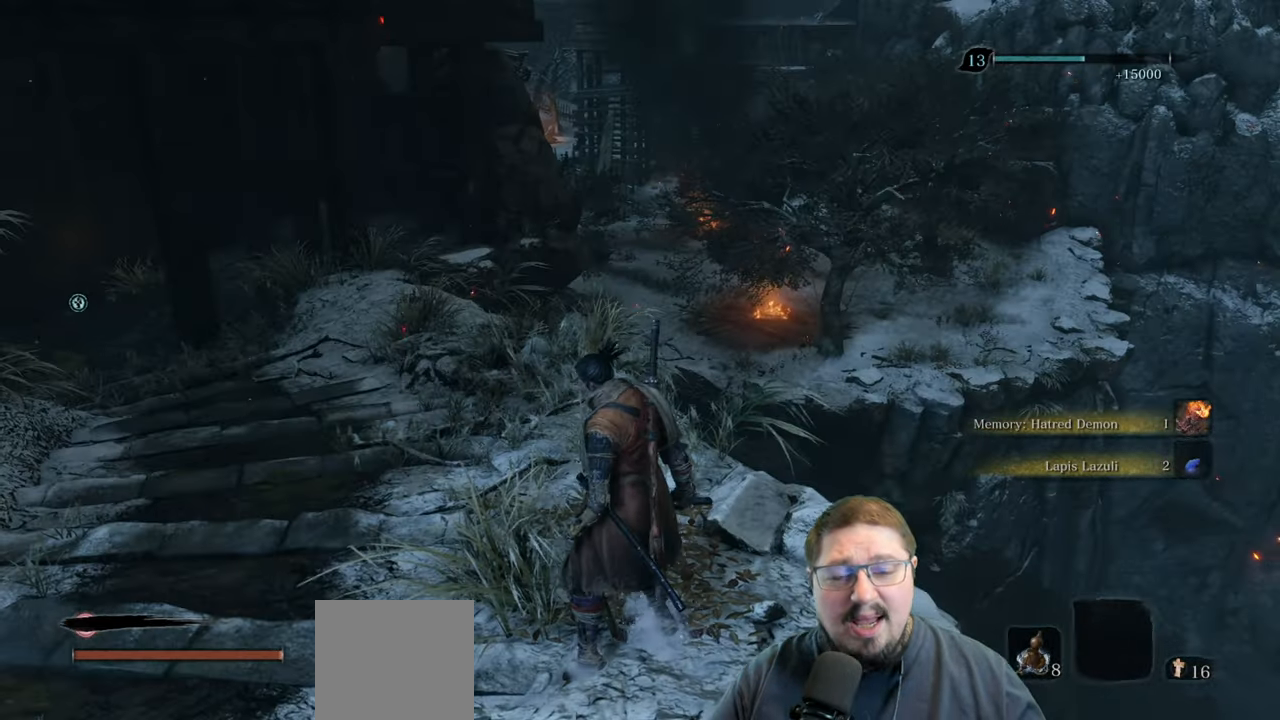
{"buttons": [], "left_stick": "center", "right_stick": "center", "events": [[100, "left_stick", "up"], [183, "left_stick", "center"]]}
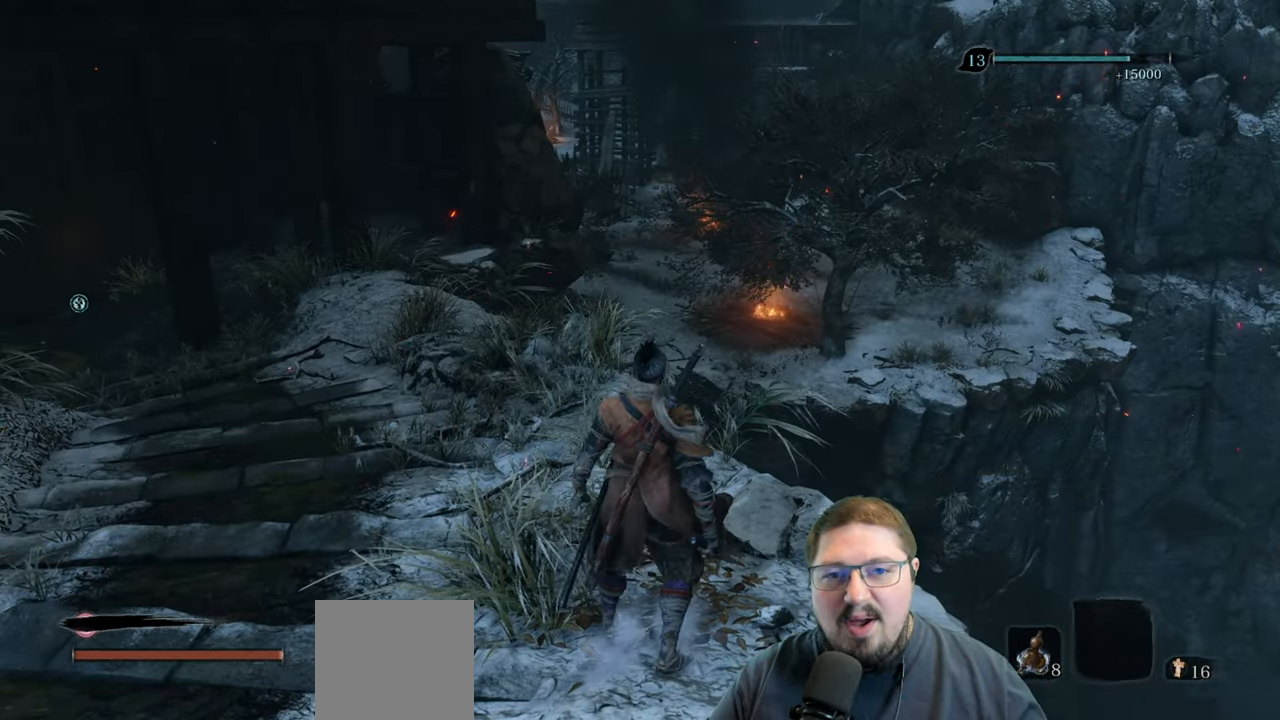
{"buttons": [], "left_stick": "center", "right_stick": "center", "events": [[383, "left_stick", "down"], [467, "left_stick", "center"]]}